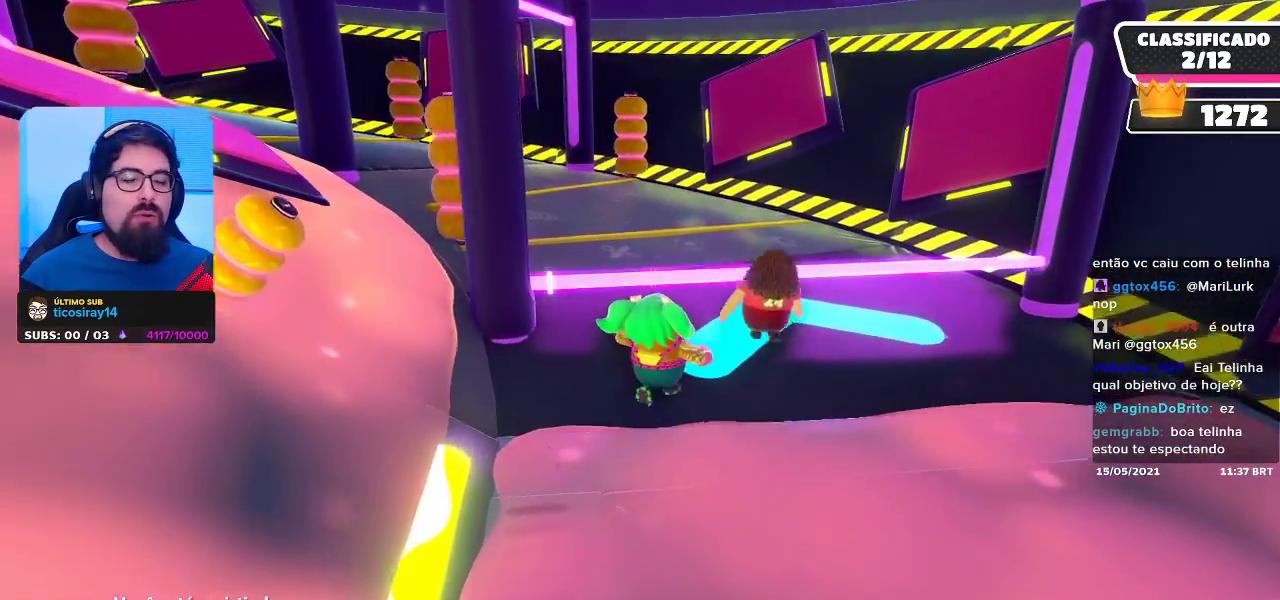
Gameplay with a controller (Xbox layout); each line is a JSON object with the inputs held at the frame after it. "events" lists button and stick changes between this image and that frame as [ms after this image, input, new state], when the widget could be followed in between.
{"buttons": [], "left_stick": "center", "right_stick": "center", "events": [[367, "right_stick", "left"], [417, "right_stick", "center"]]}
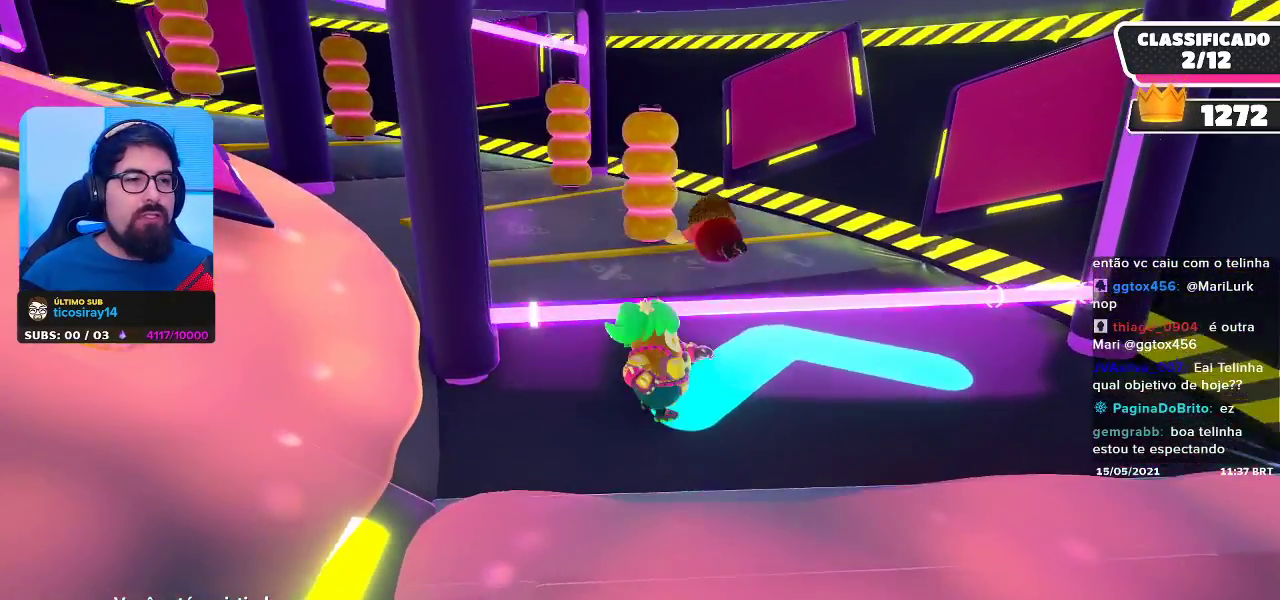
{"buttons": [], "left_stick": "center", "right_stick": "center", "events": []}
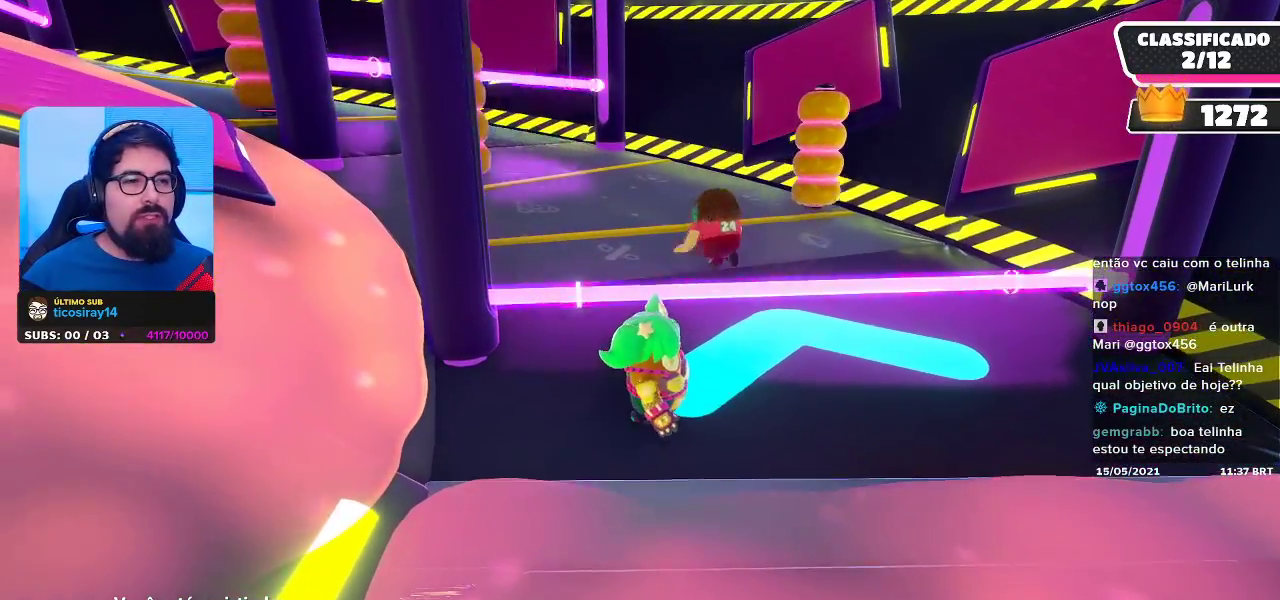
{"buttons": [], "left_stick": "center", "right_stick": "center", "events": []}
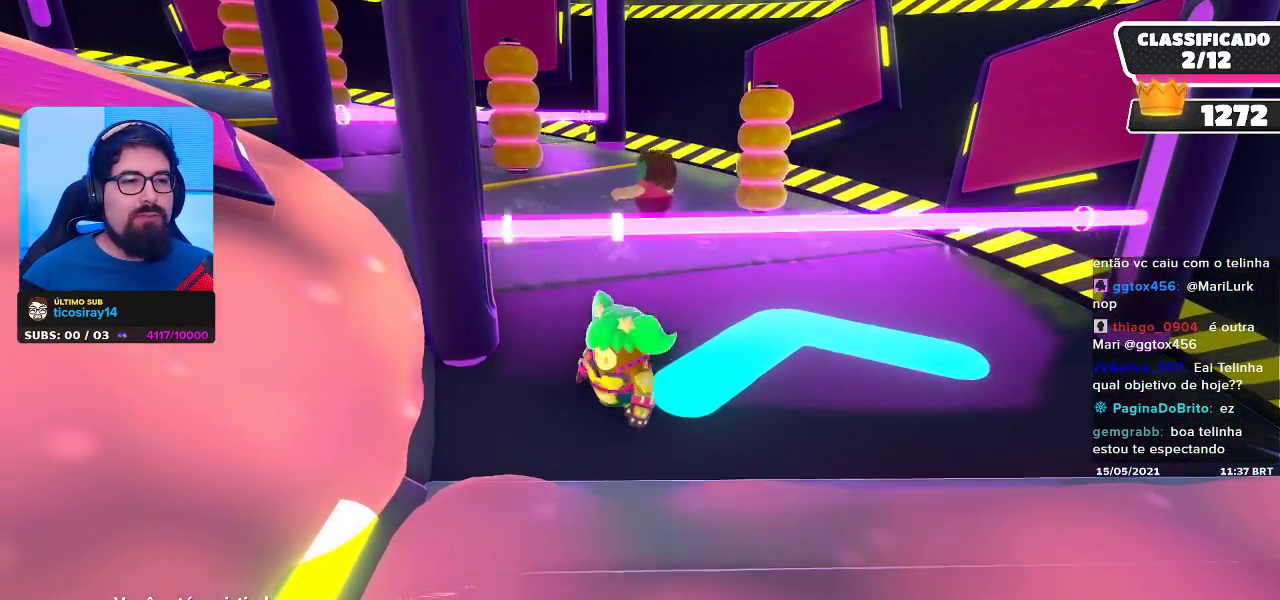
{"buttons": [], "left_stick": "center", "right_stick": "center", "events": [[200, "right_stick", "left"], [283, "right_stick", "center"]]}
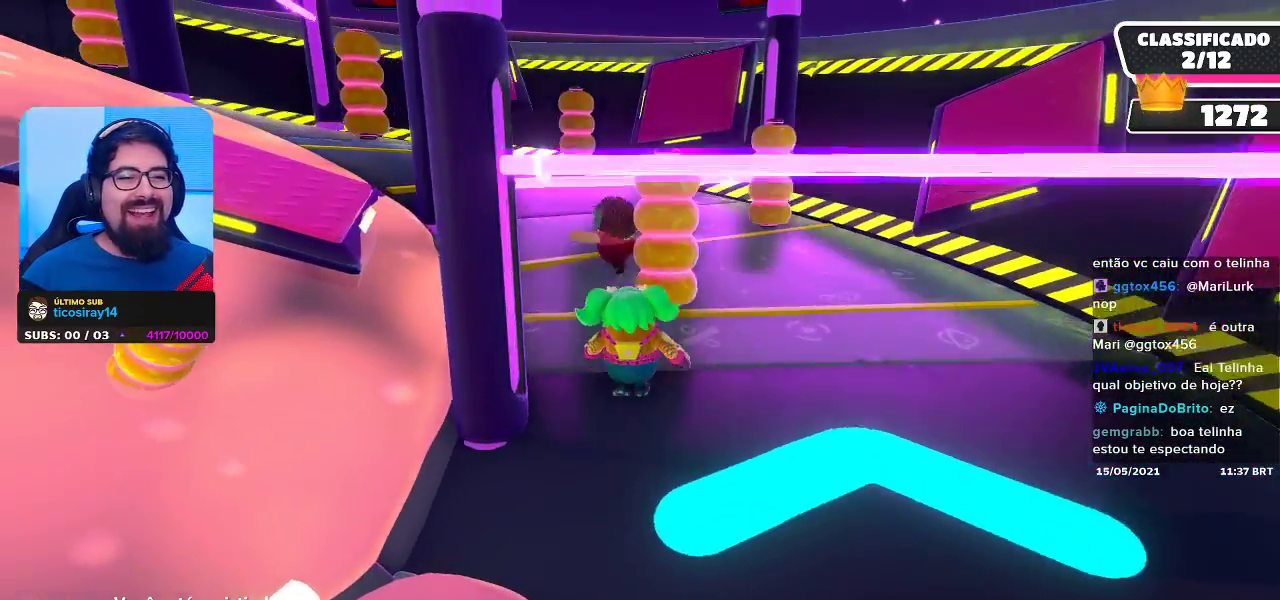
{"buttons": [], "left_stick": "center", "right_stick": "left", "events": [[417, "right_stick", "left"]]}
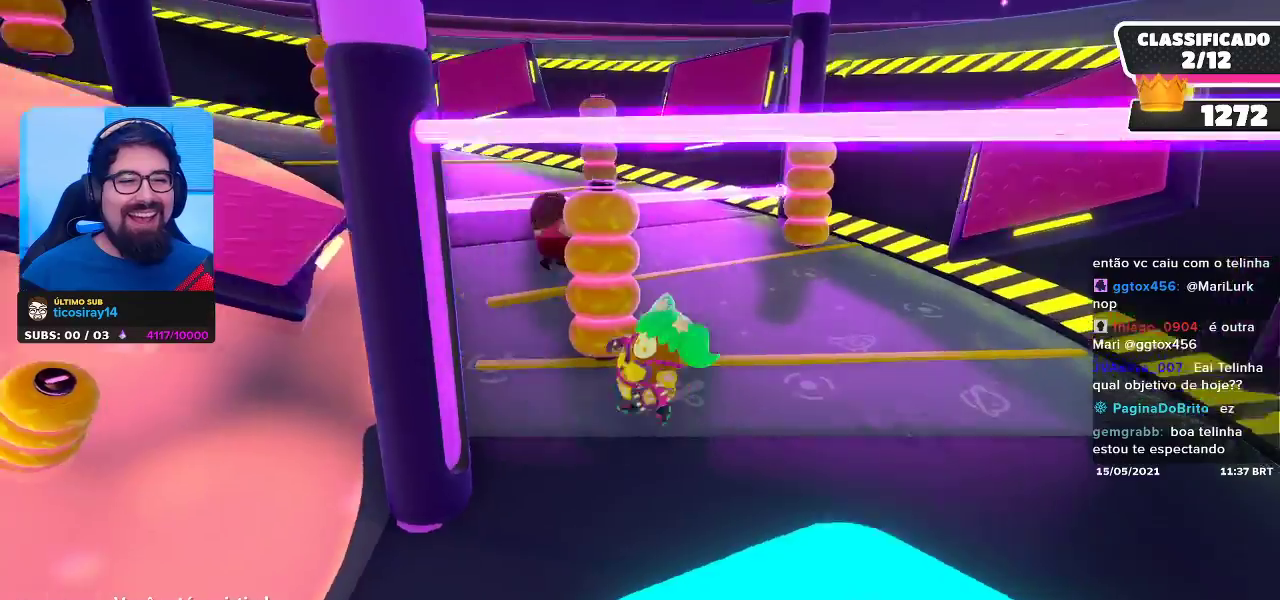
{"buttons": [], "left_stick": "center", "right_stick": "center", "events": [[100, "right_stick", "center"]]}
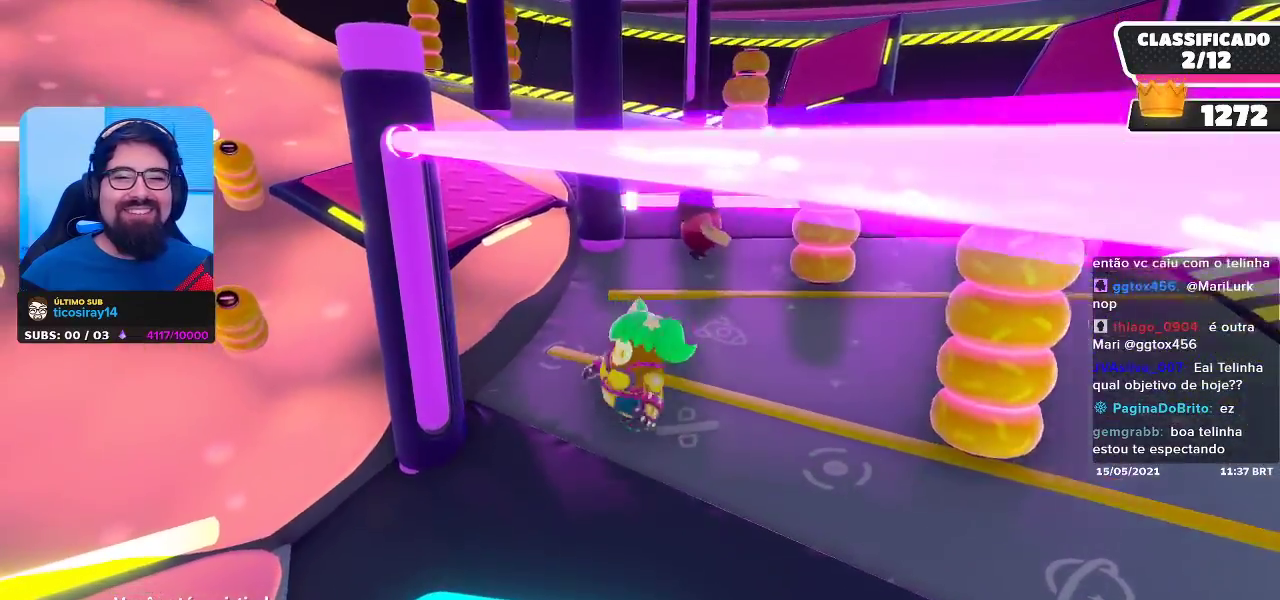
{"buttons": [], "left_stick": "center", "right_stick": "center", "events": []}
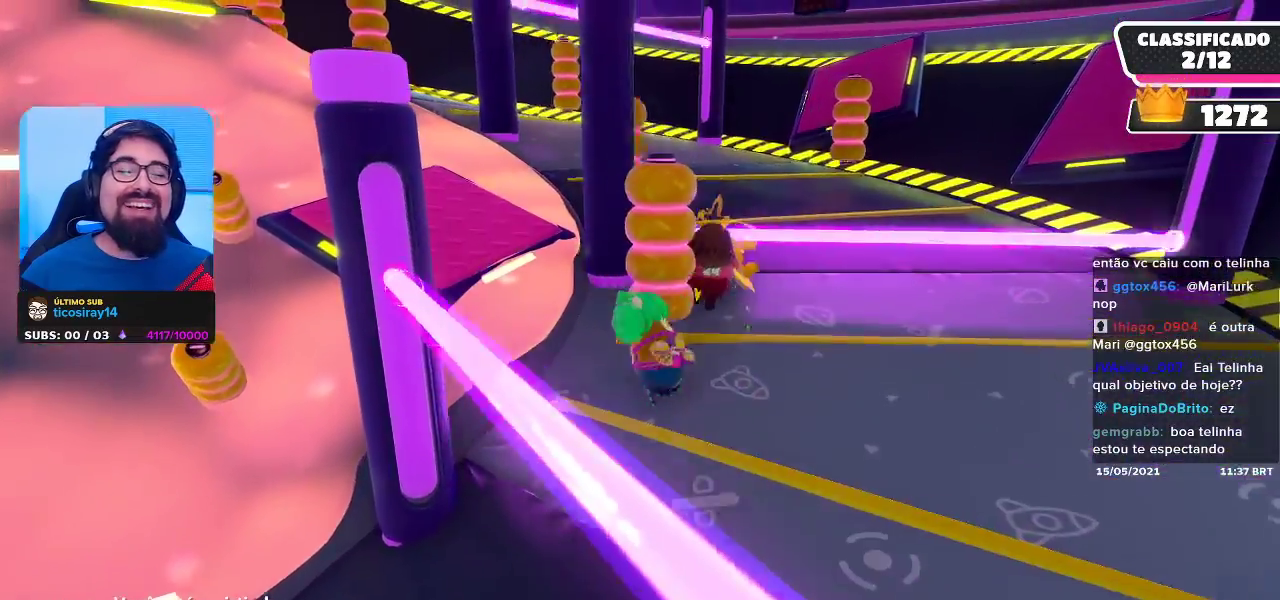
{"buttons": [], "left_stick": "center", "right_stick": "center", "events": []}
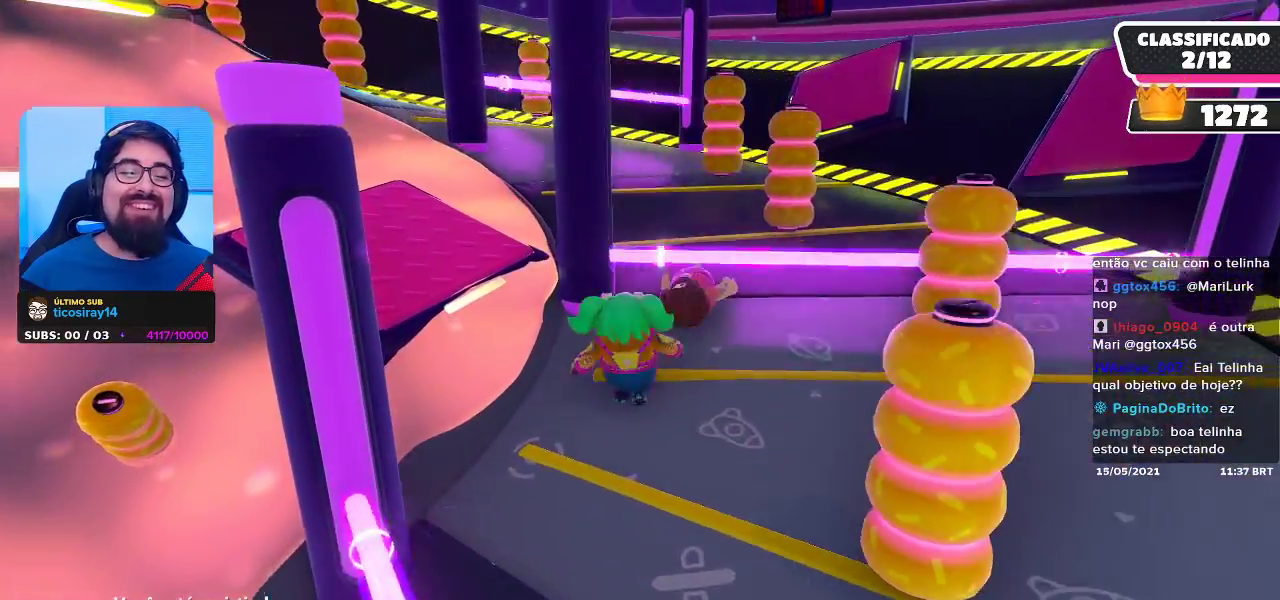
{"buttons": [], "left_stick": "center", "right_stick": "center", "events": []}
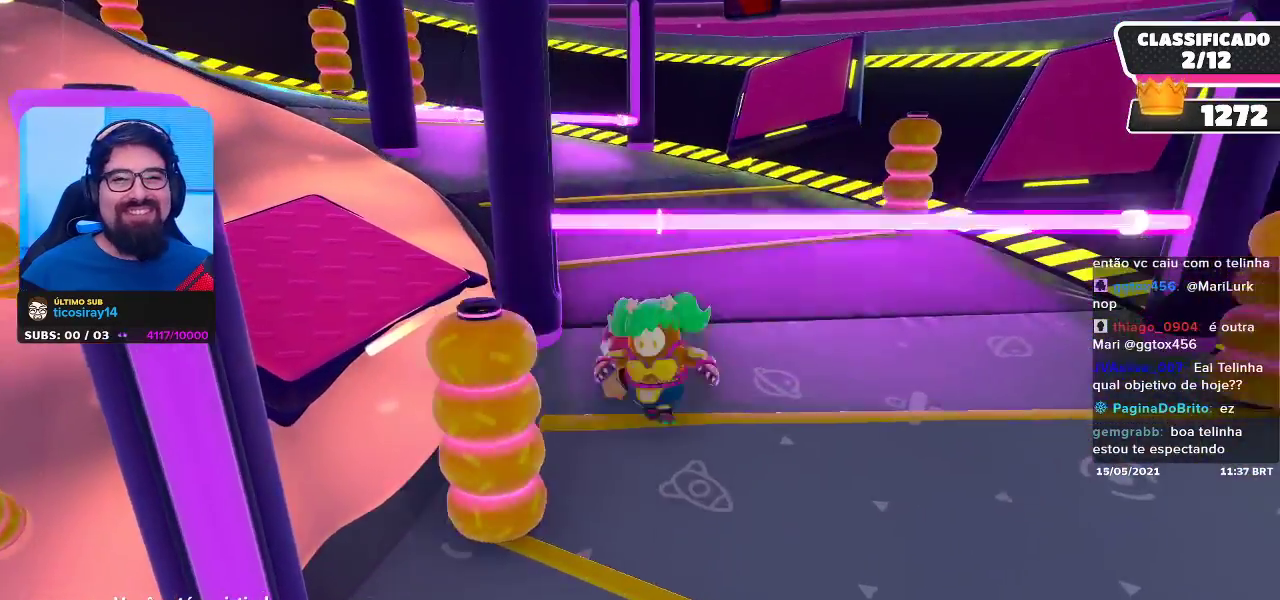
{"buttons": [], "left_stick": "center", "right_stick": "center", "events": []}
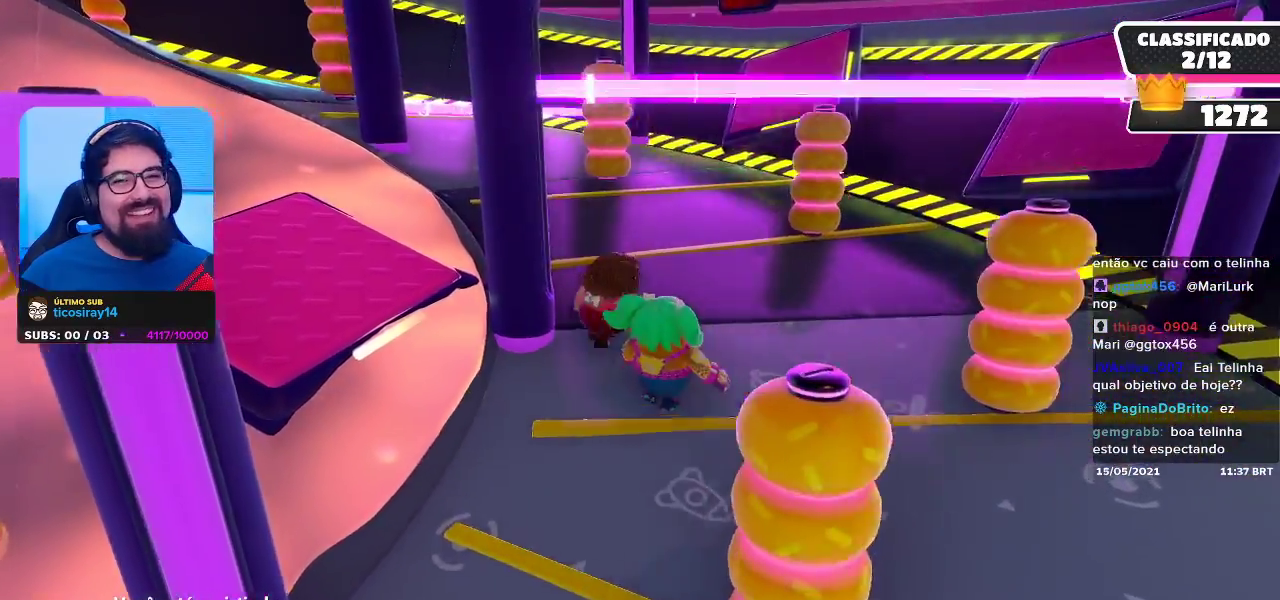
{"buttons": [], "left_stick": "center", "right_stick": "left", "events": [[417, "right_stick", "left"]]}
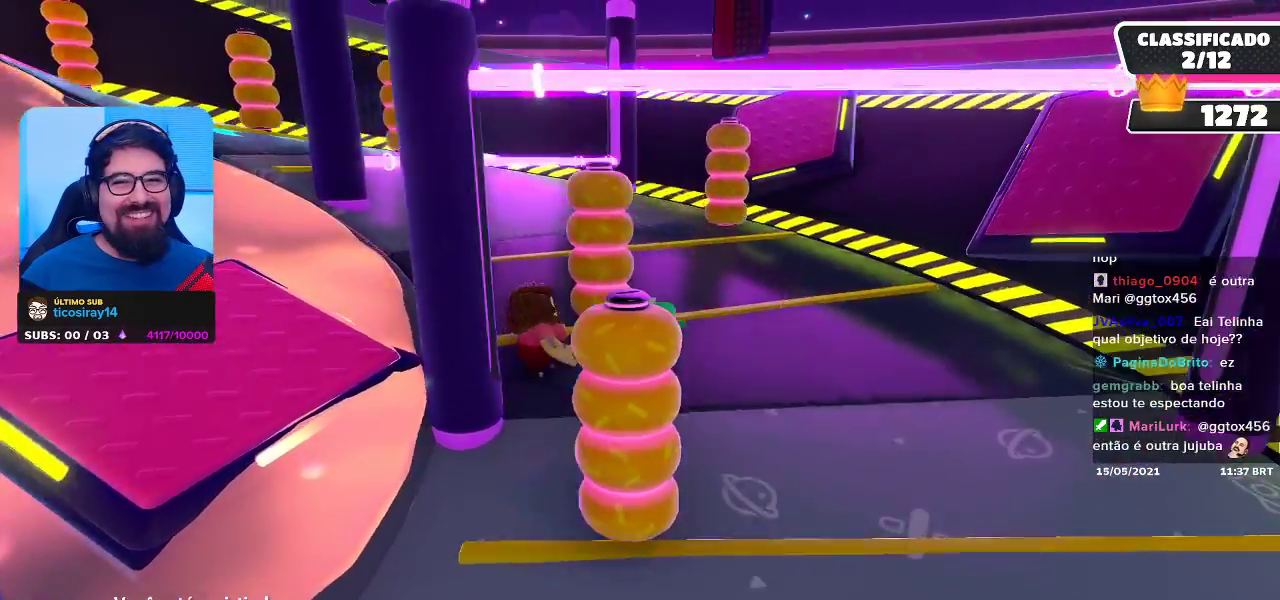
{"buttons": [], "left_stick": "center", "right_stick": "center", "events": [[83, "right_stick", "center"]]}
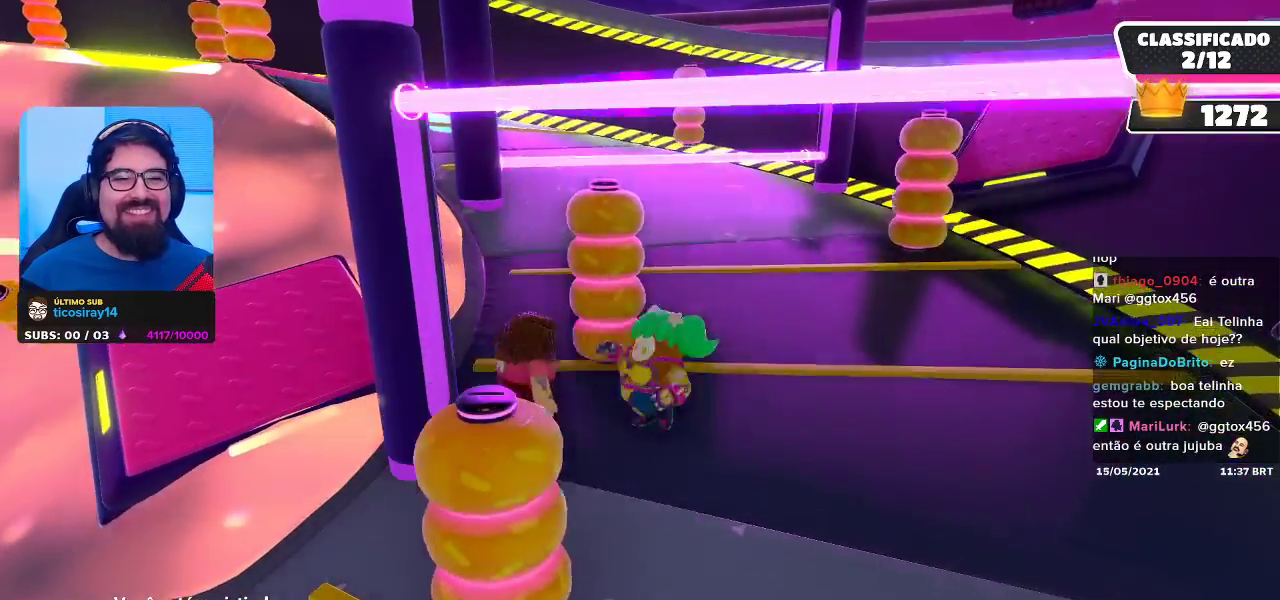
{"buttons": [], "left_stick": "center", "right_stick": "center", "events": []}
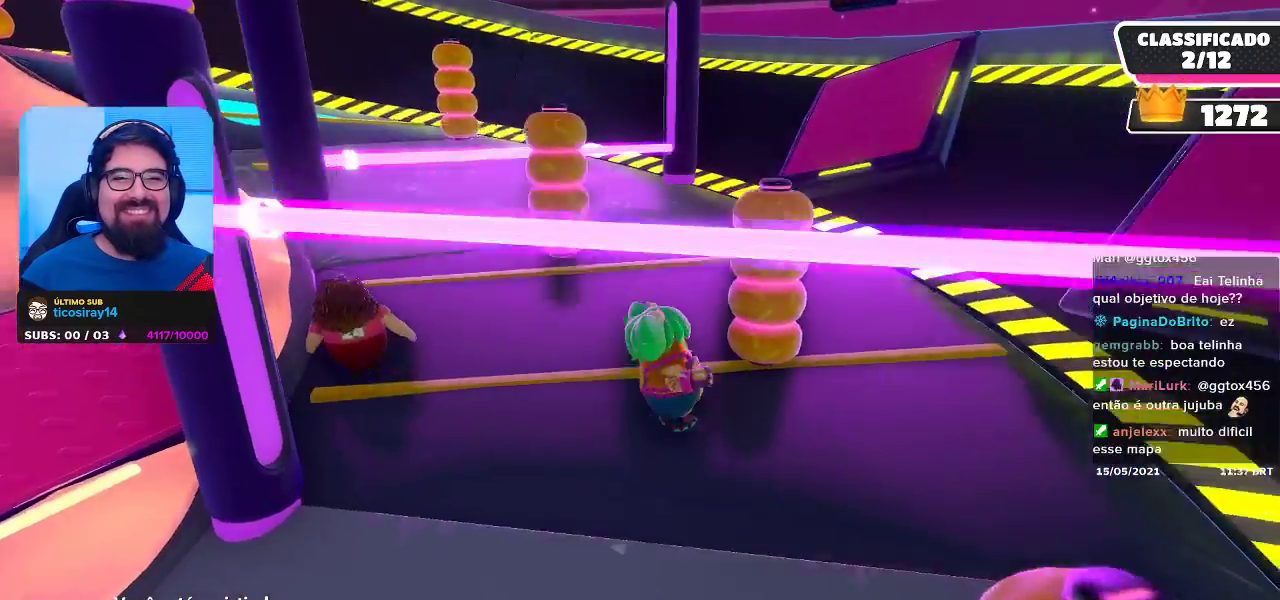
{"buttons": [], "left_stick": "center", "right_stick": "left", "events": [[400, "right_stick", "left"]]}
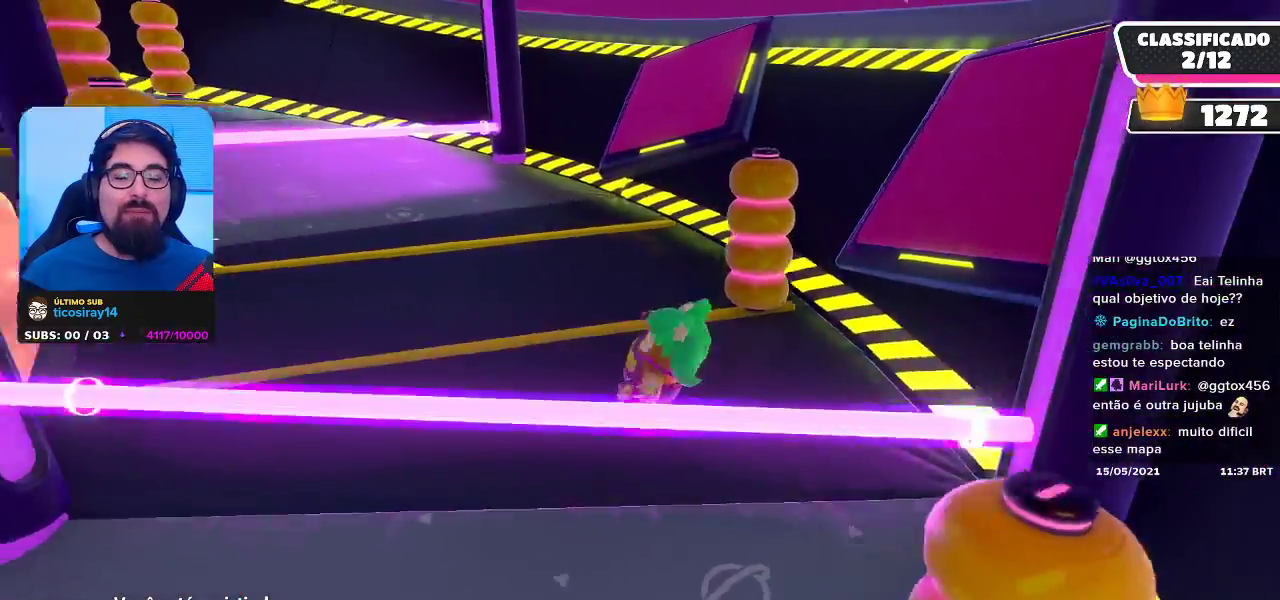
{"buttons": [], "left_stick": "center", "right_stick": "center", "events": [[133, "right_stick", "center"]]}
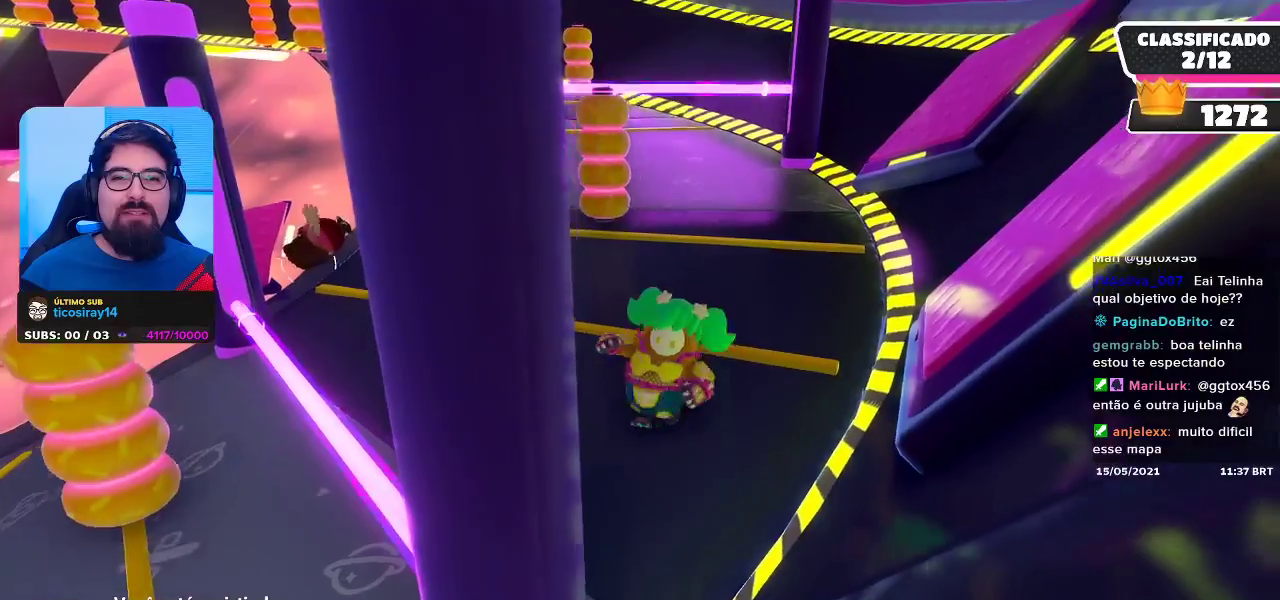
{"buttons": [], "left_stick": "center", "right_stick": "center", "events": [[250, "right_stick", "left"], [433, "right_stick", "center"]]}
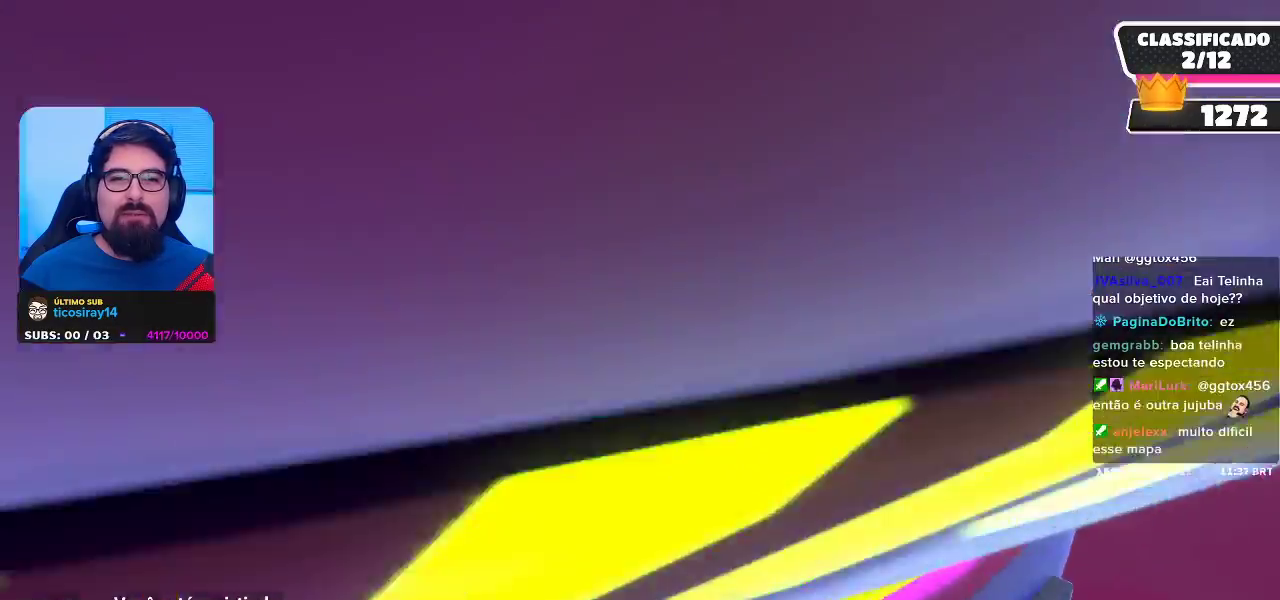
{"buttons": [], "left_stick": "center", "right_stick": "center", "events": []}
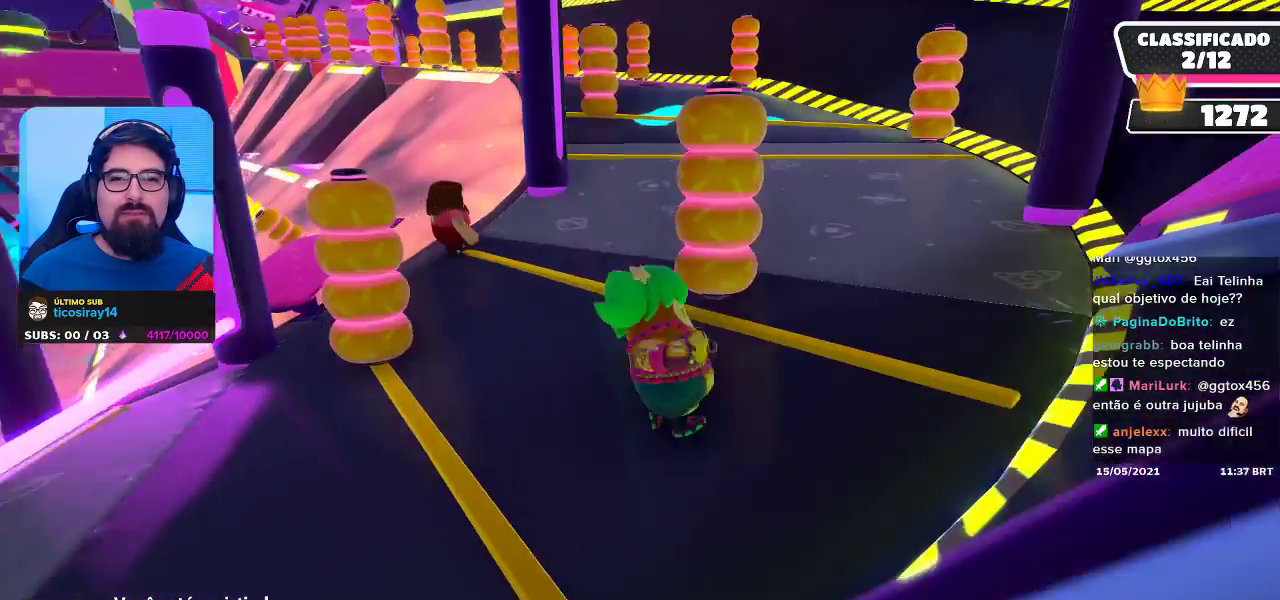
{"buttons": [], "left_stick": "center", "right_stick": "center", "events": []}
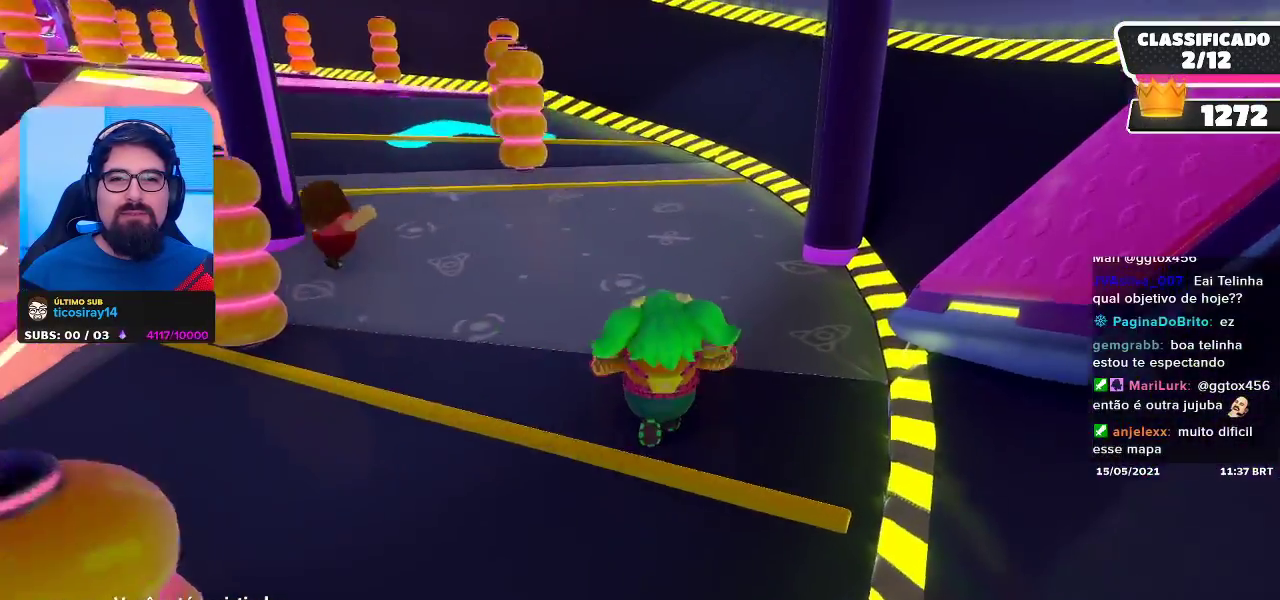
{"buttons": [], "left_stick": "center", "right_stick": "center", "events": [[167, "right_stick", "left"], [300, "right_stick", "center"]]}
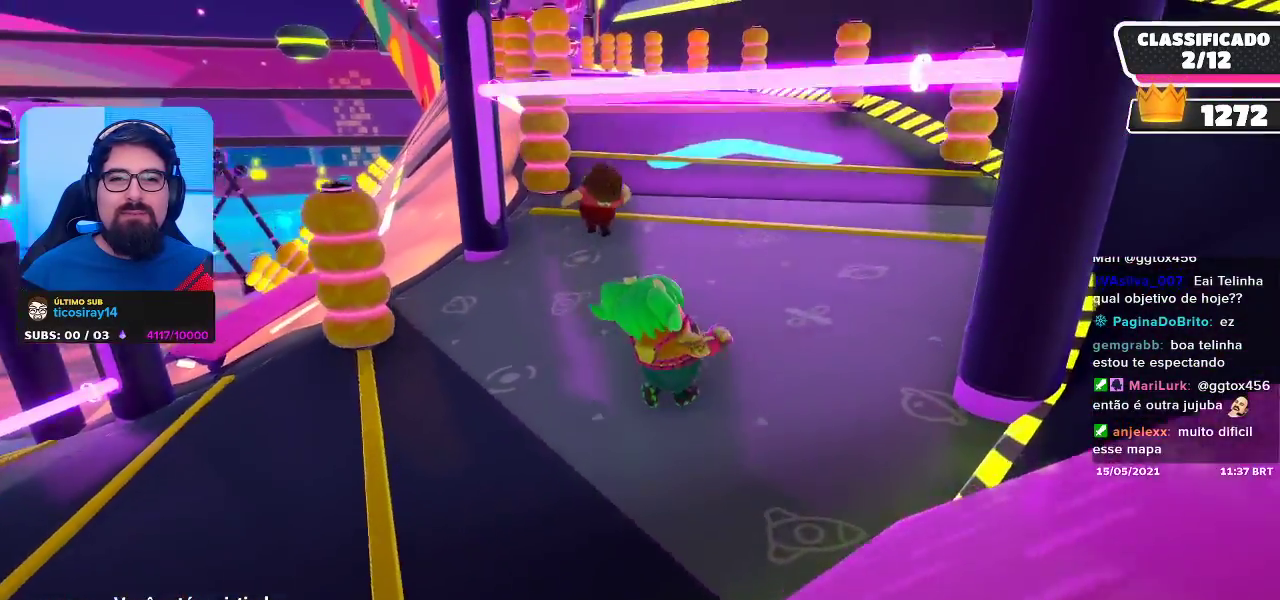
{"buttons": [], "left_stick": "center", "right_stick": "center", "events": []}
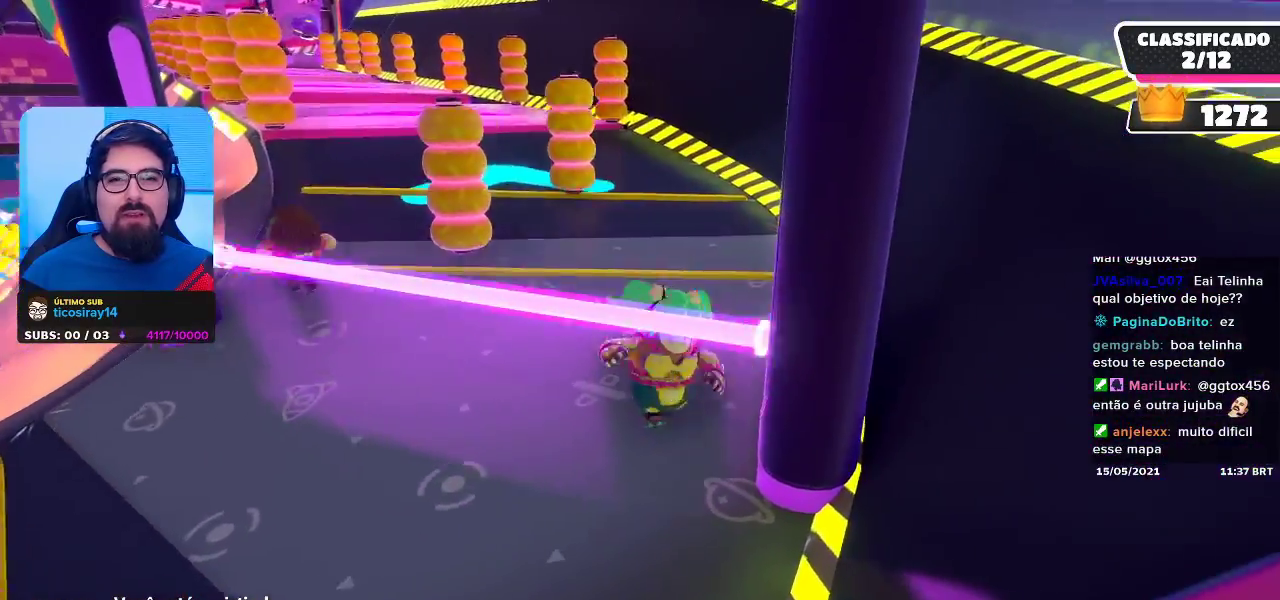
{"buttons": [], "left_stick": "center", "right_stick": "center", "events": []}
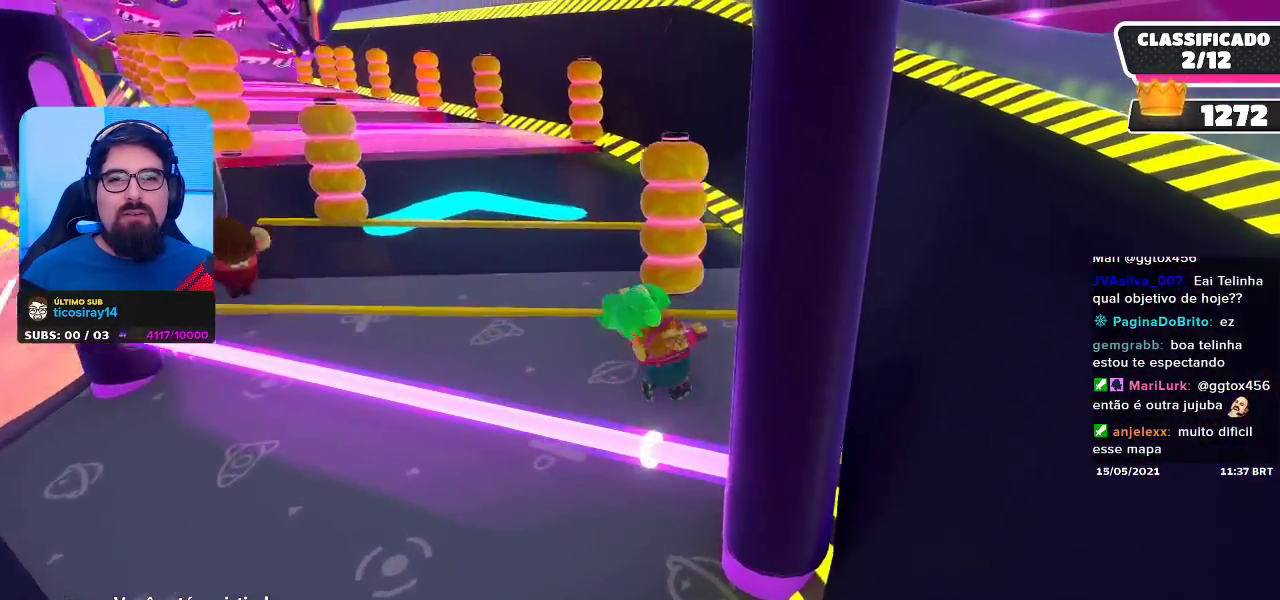
{"buttons": [], "left_stick": "center", "right_stick": "center", "events": []}
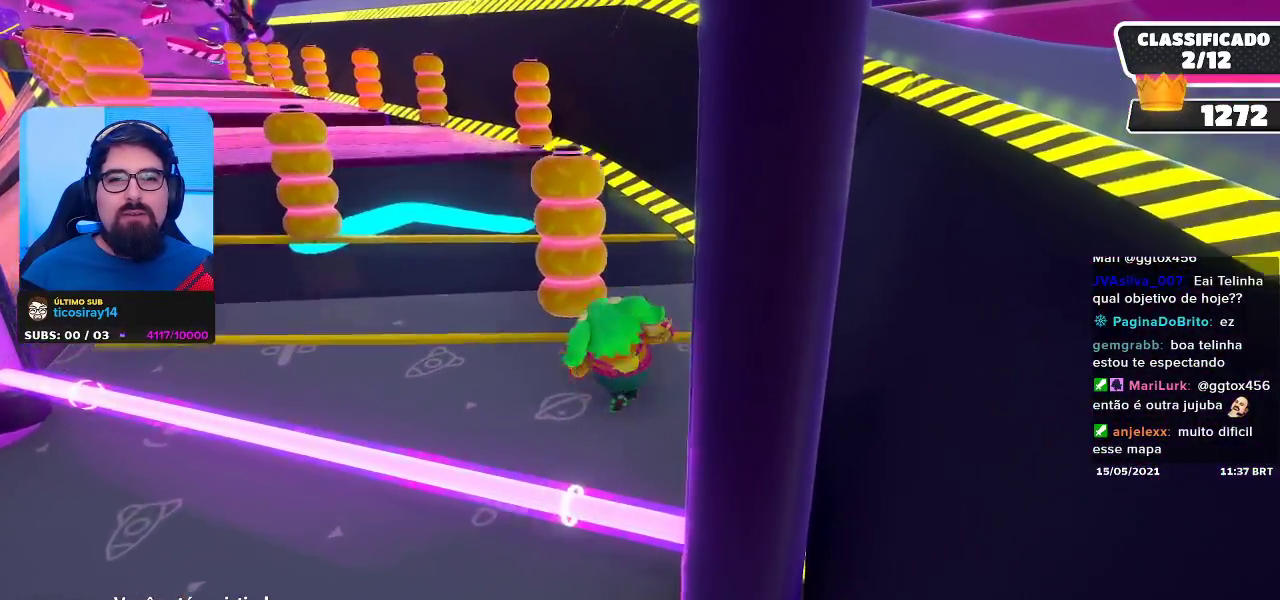
{"buttons": [], "left_stick": "center", "right_stick": "center", "events": [[183, "right_stick", "left"], [417, "right_stick", "center"]]}